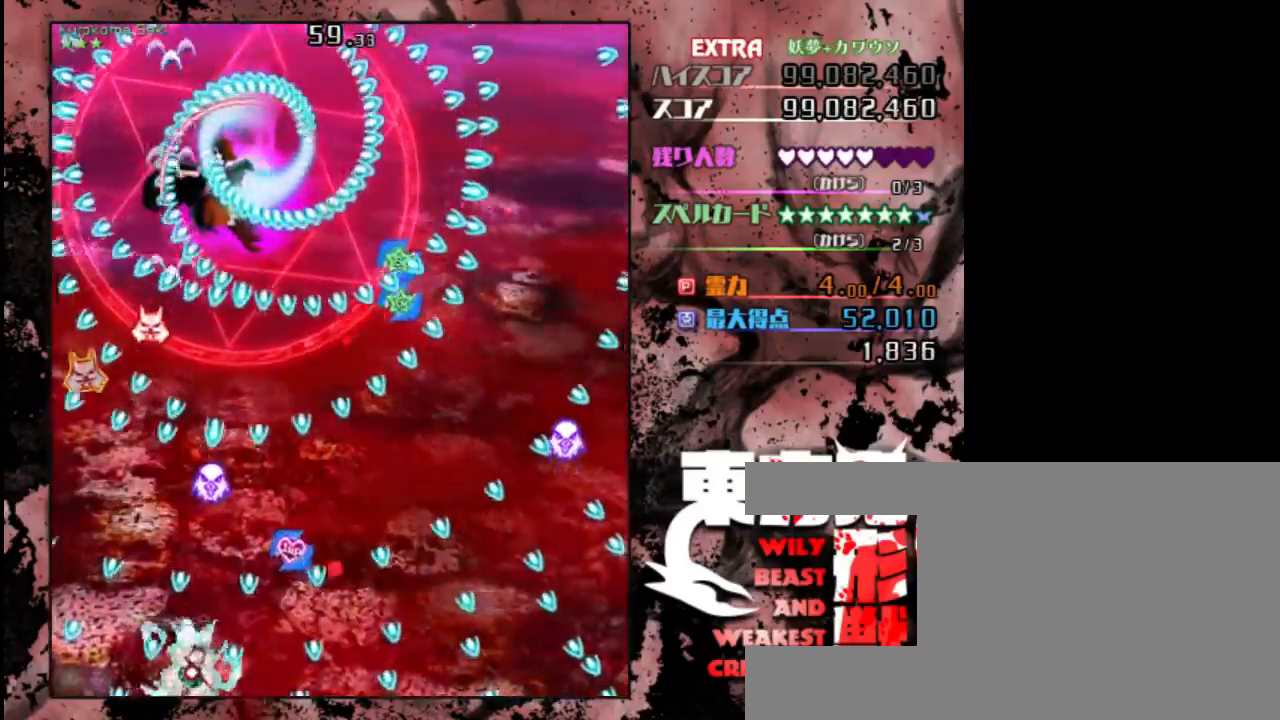
Gameplay with keyboard; each line is a JSON object with the keys held at the frame after it. "events" lists presses ("down") and releases ("up") of "c", "down", "left", "right", "shift", "up" and "x" between this image and that frame as [ms after this image, input, new state], when the widget could be followed in between. No other keys are recorded. Mouse input is not recorded. Not read: z.
{"keys": ["shift"], "events": [[117, "down", "up"], [150, "right", "up"]]}
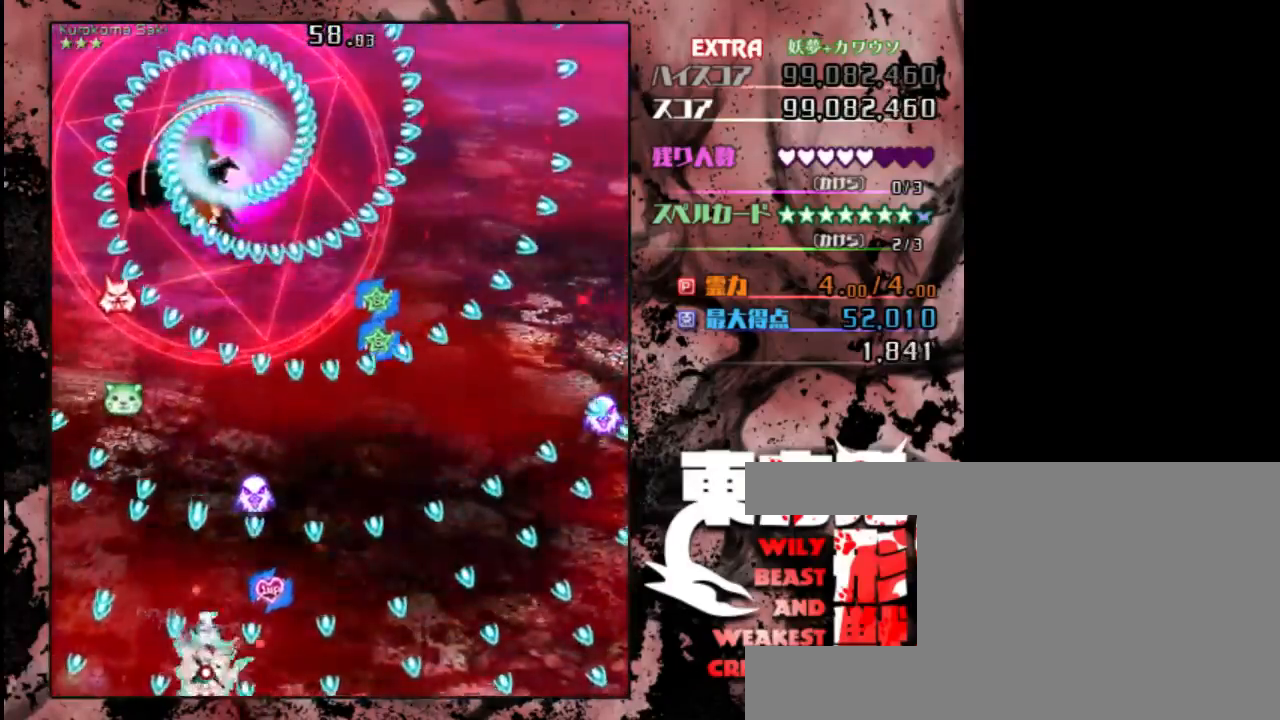
{"keys": ["shift"], "events": [[50, "right", "down"], [100, "right", "up"], [267, "up", "down"], [500, "up", "up"]]}
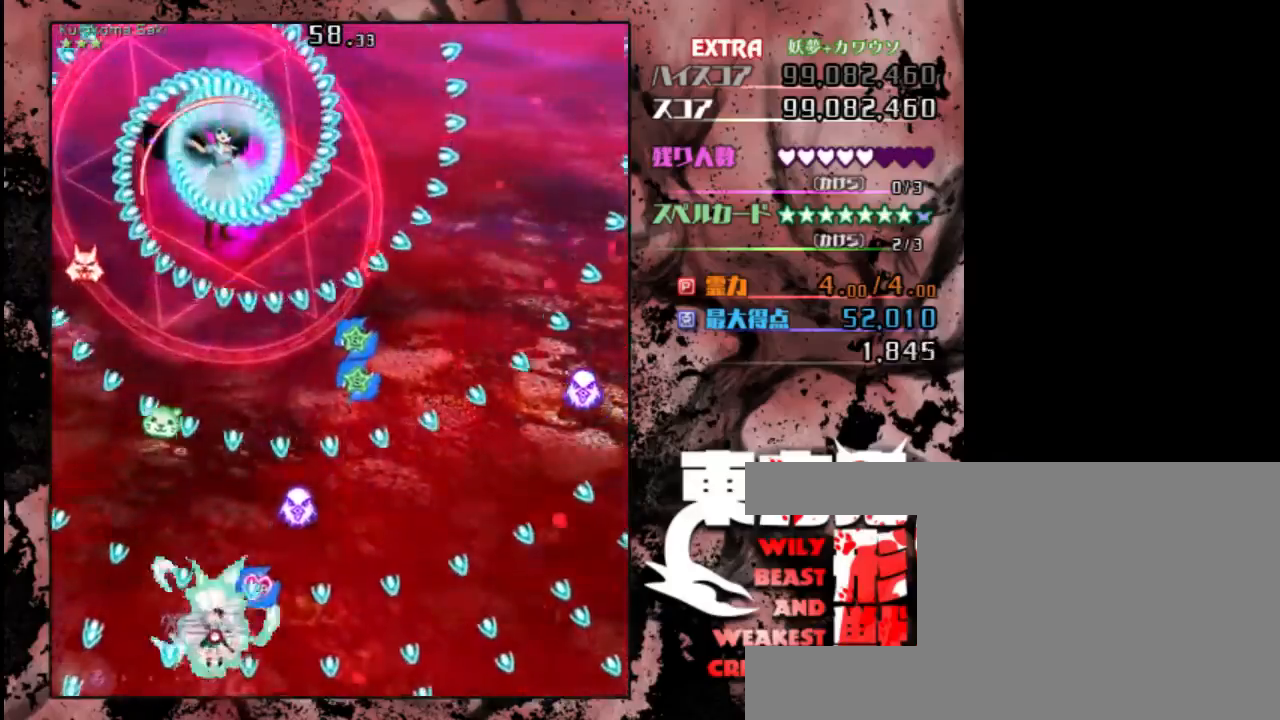
{"keys": ["down", "left"], "events": [[67, "shift", "up"], [100, "down", "down"], [467, "left", "down"]]}
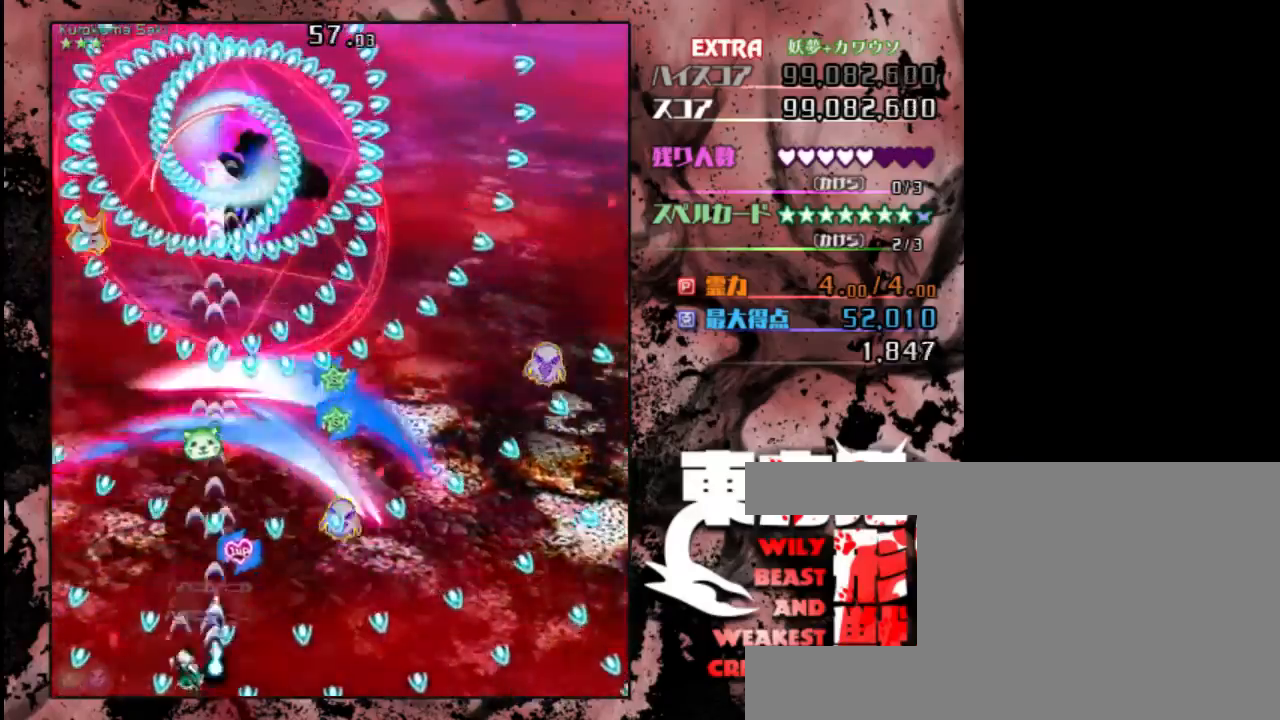
{"keys": ["down"], "events": [[33, "left", "up"], [333, "left", "down"], [400, "left", "up"]]}
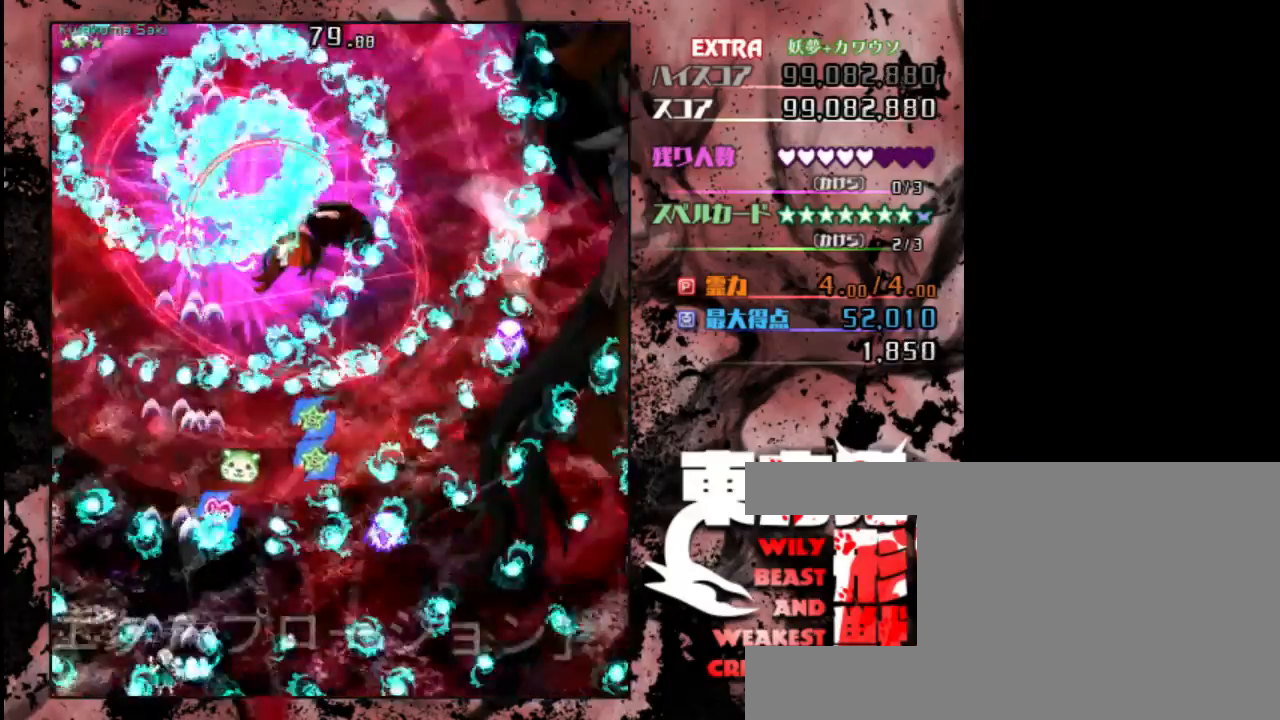
{"keys": ["right"], "events": [[367, "down", "up"], [450, "right", "down"]]}
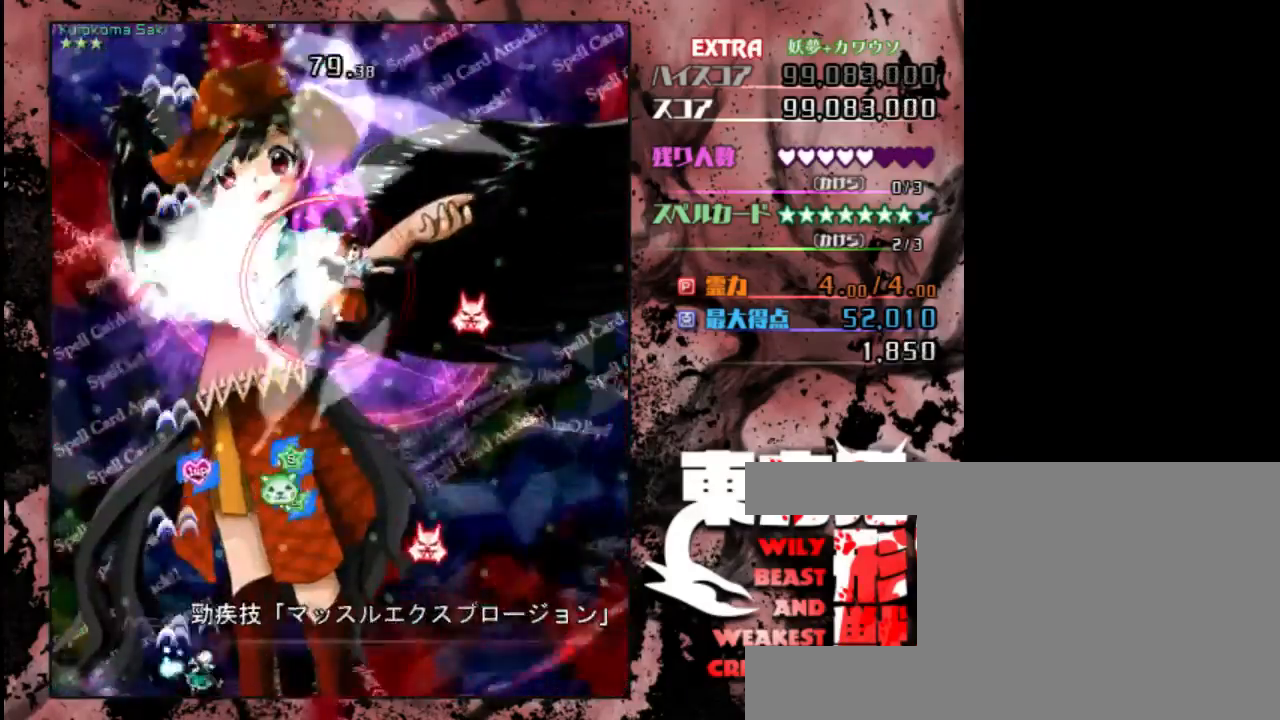
{"keys": ["right", "shift", "up"], "events": [[83, "shift", "down"], [150, "up", "down"]]}
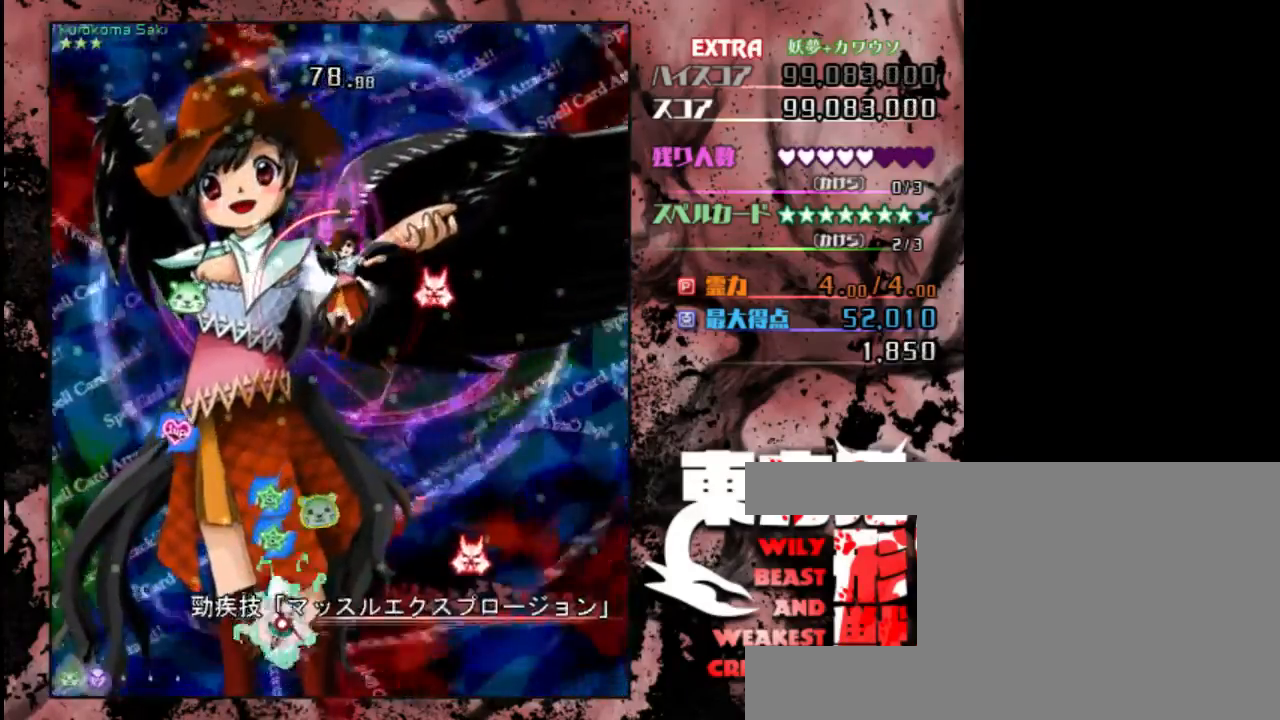
{"keys": ["shift"], "events": [[50, "up", "up"], [250, "right", "up"], [350, "up", "down"], [483, "up", "up"]]}
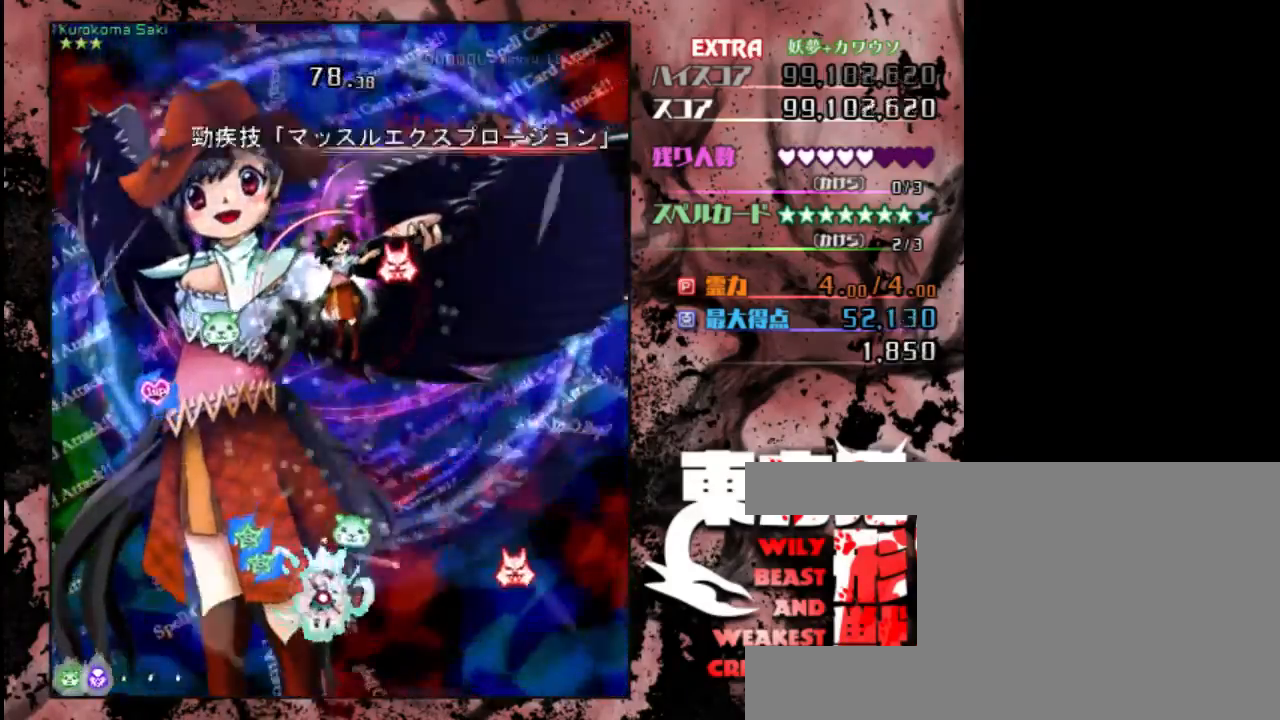
{"keys": [], "events": [[183, "shift", "up"]]}
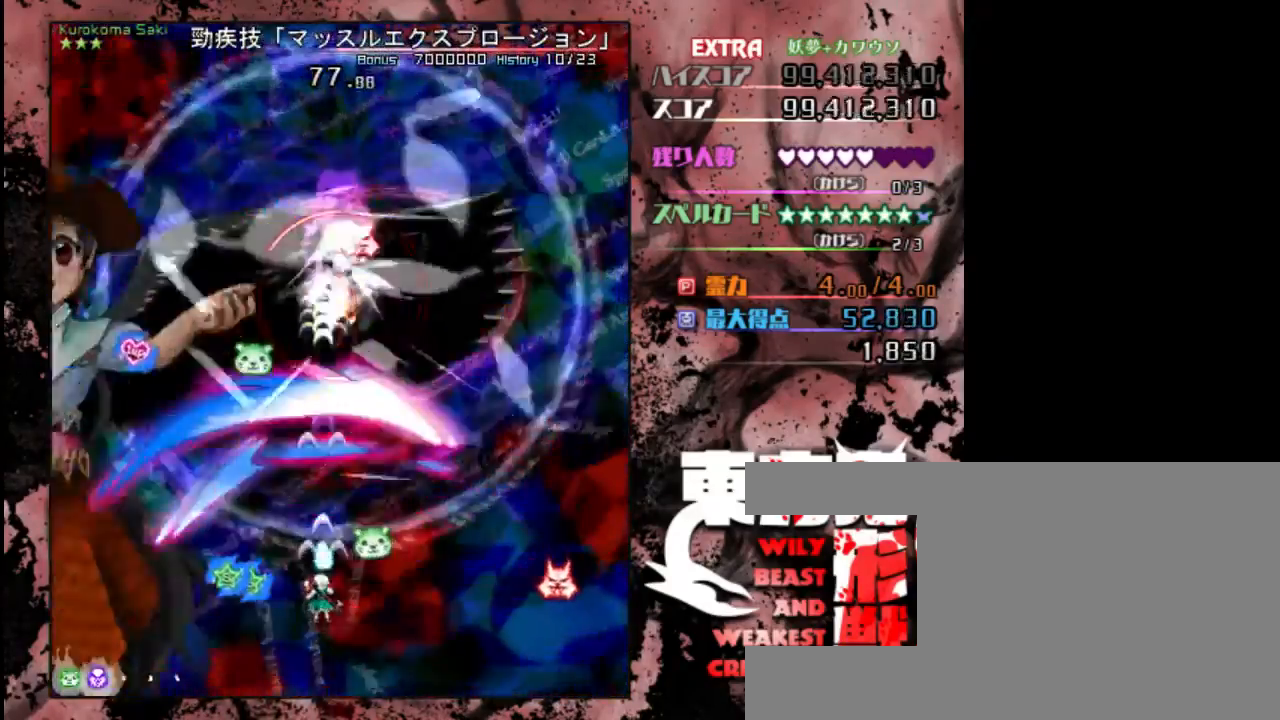
{"keys": [], "events": []}
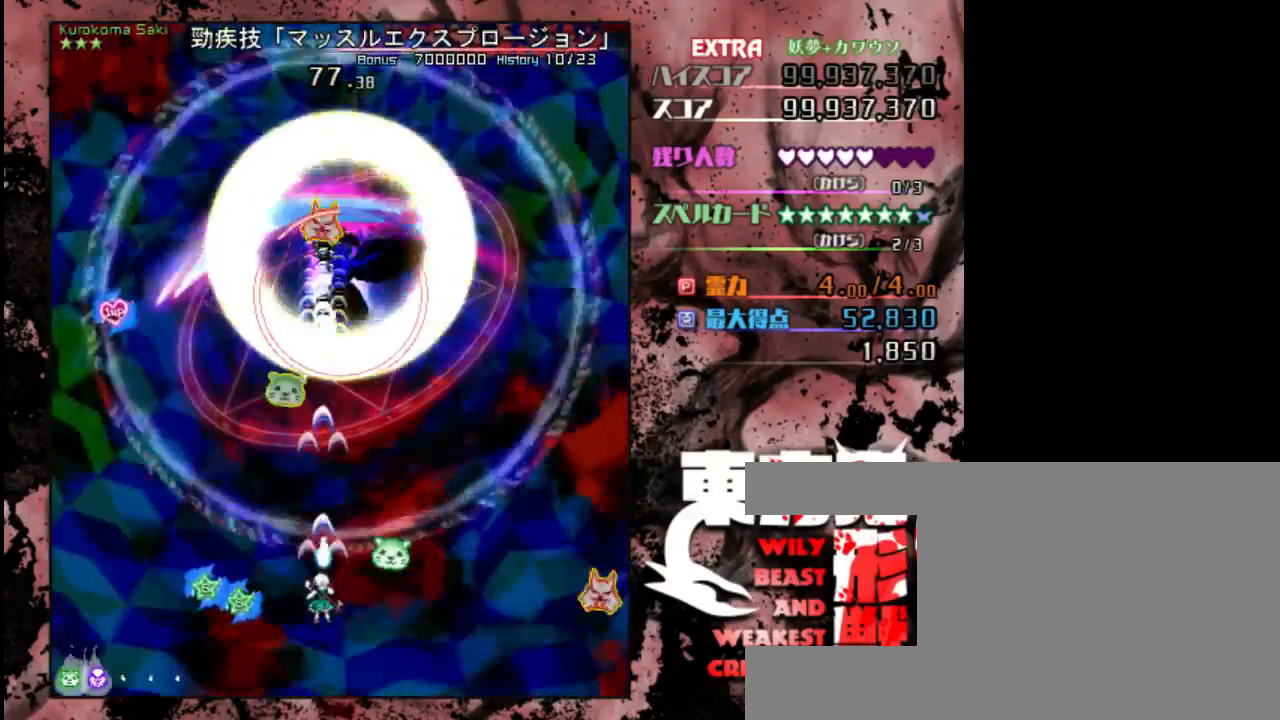
{"keys": [], "events": []}
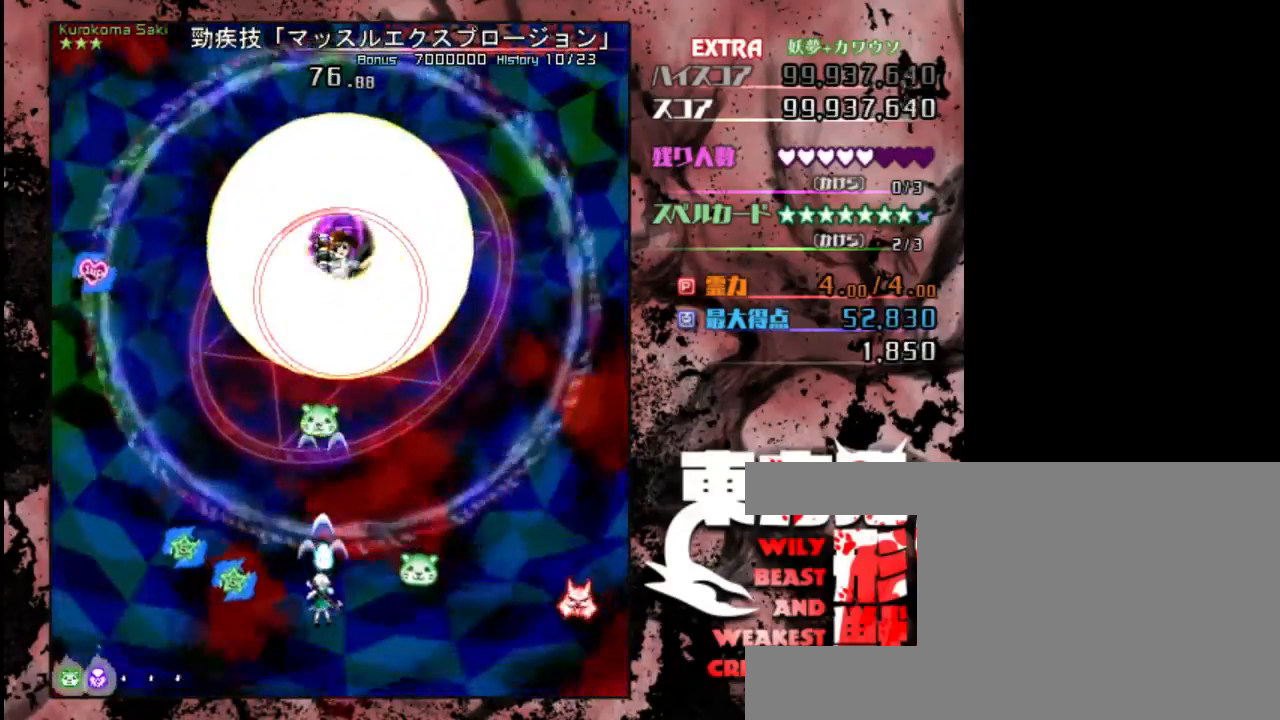
{"keys": ["right"], "events": [[167, "left", "down"], [200, "up", "down"], [400, "up", "up"], [467, "left", "up"], [500, "right", "down"]]}
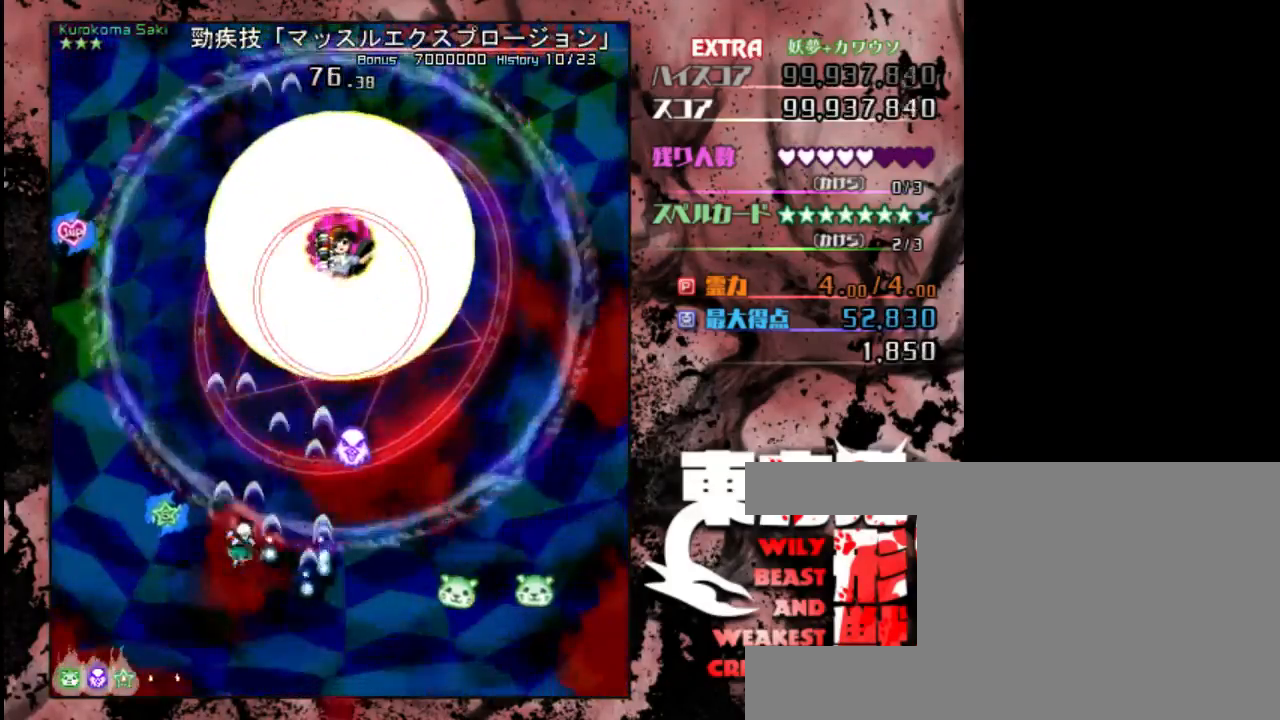
{"keys": [], "events": [[33, "down", "down"], [333, "right", "up"], [400, "down", "up"]]}
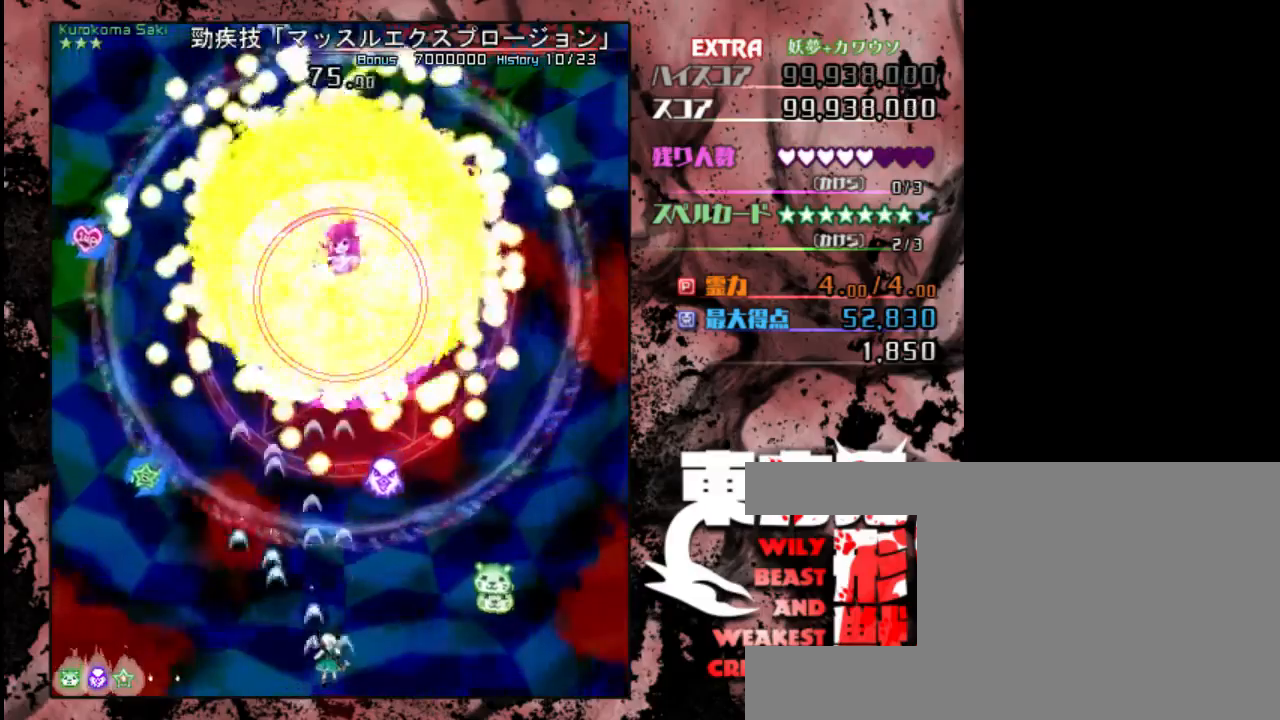
{"keys": ["shift"], "events": [[133, "shift", "down"], [233, "right", "down"], [333, "right", "up"]]}
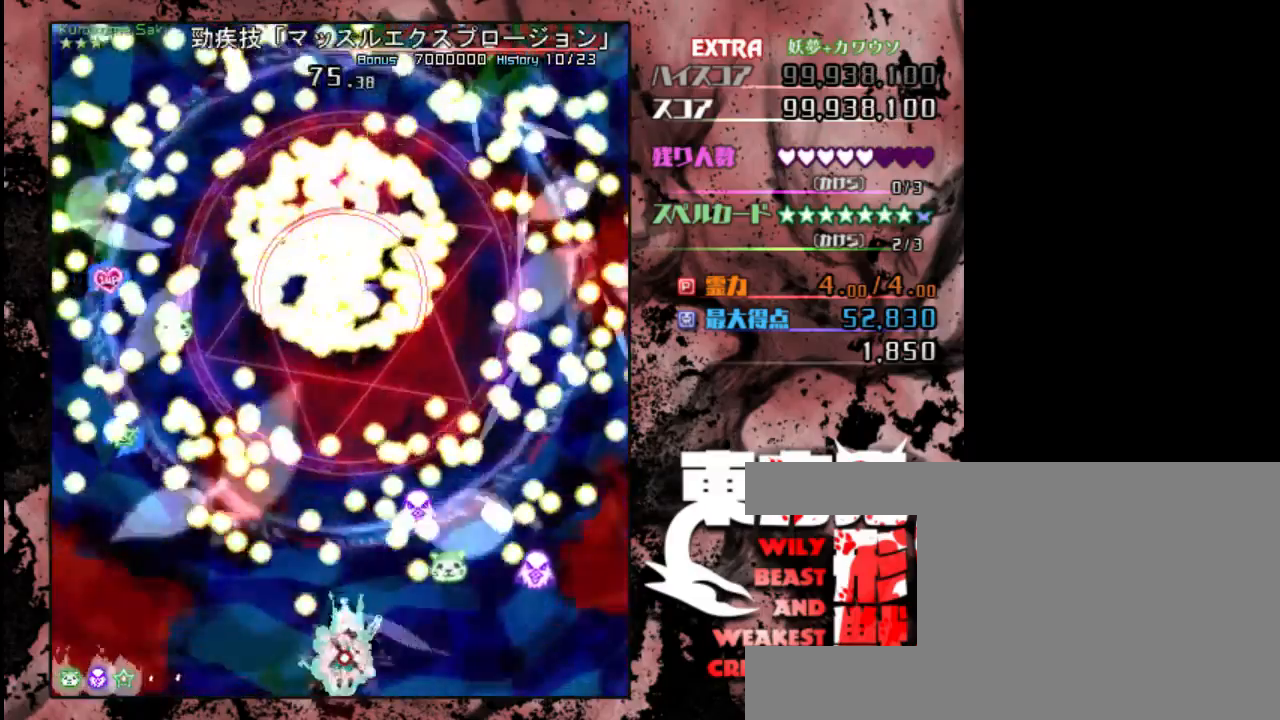
{"keys": ["left", "shift"], "events": [[150, "right", "down"], [217, "right", "up"], [383, "up", "down"], [450, "left", "down"], [450, "up", "up"]]}
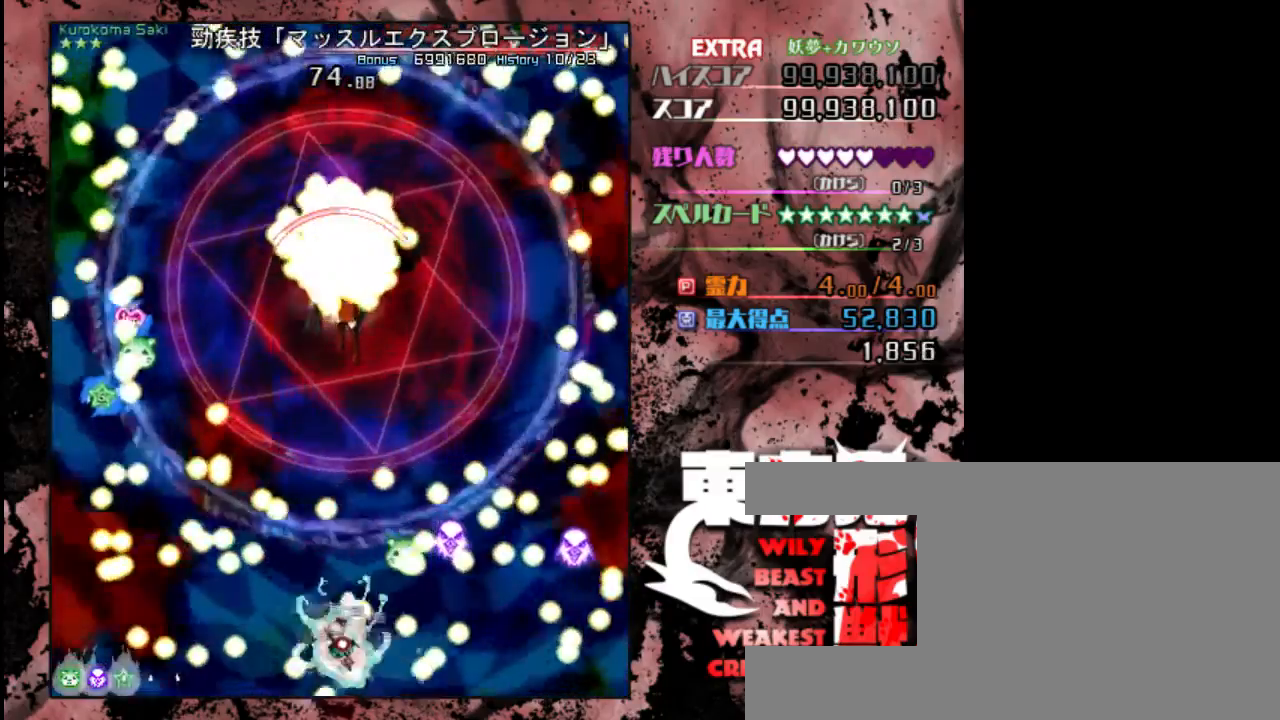
{"keys": ["down"], "events": [[83, "up", "down"], [183, "left", "up"], [283, "up", "up"], [383, "shift", "up"], [417, "down", "down"]]}
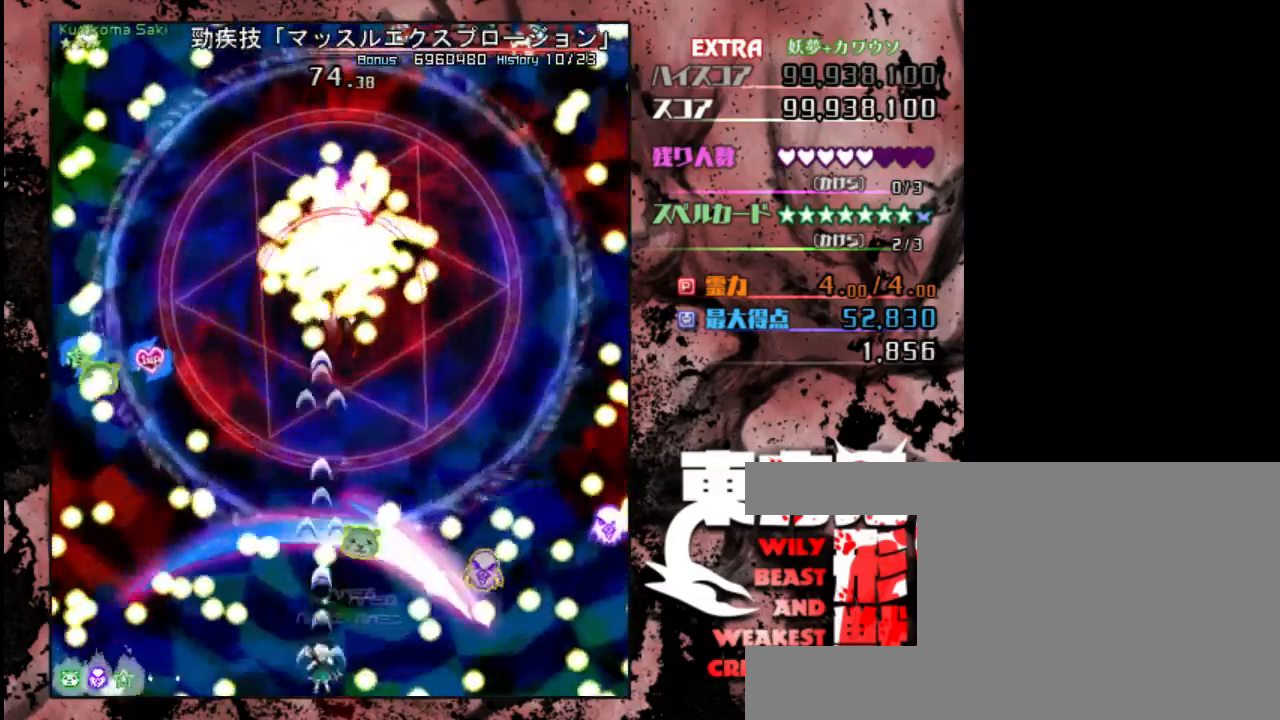
{"keys": ["down"], "events": []}
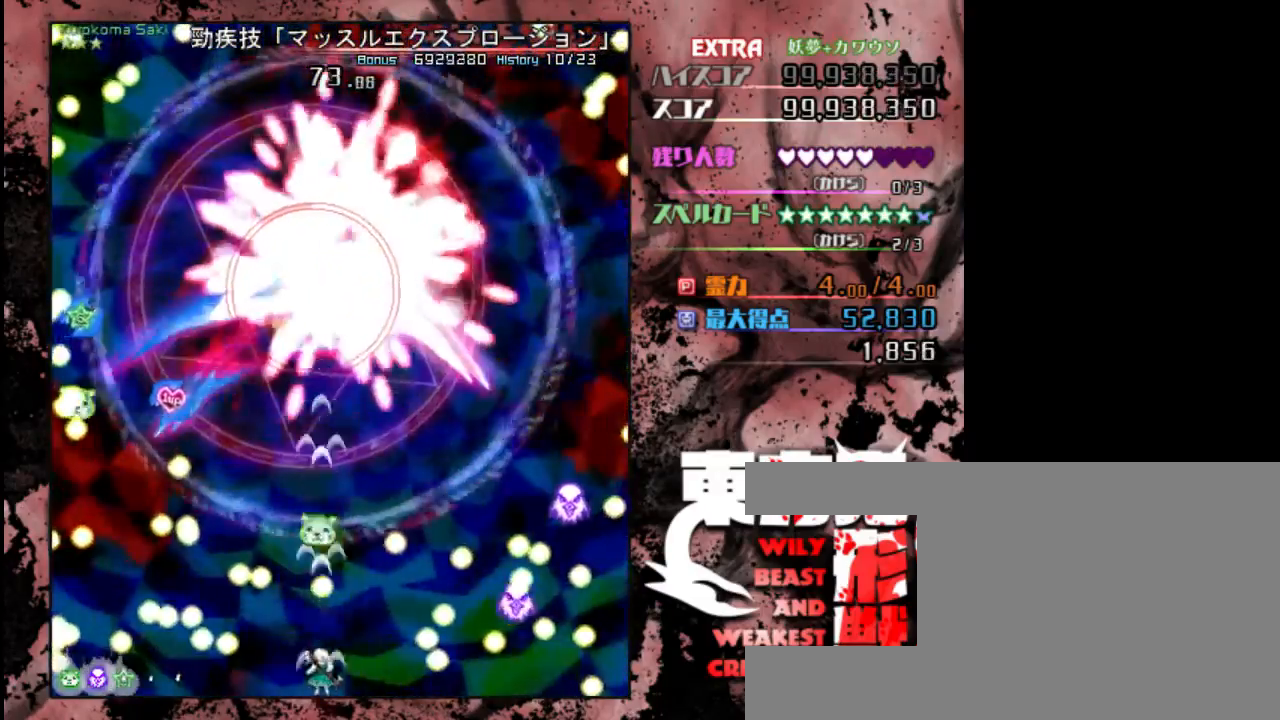
{"keys": ["right", "shift"], "events": [[50, "shift", "down"], [83, "down", "up"], [433, "left", "down"], [467, "right", "down"], [500, "left", "up"]]}
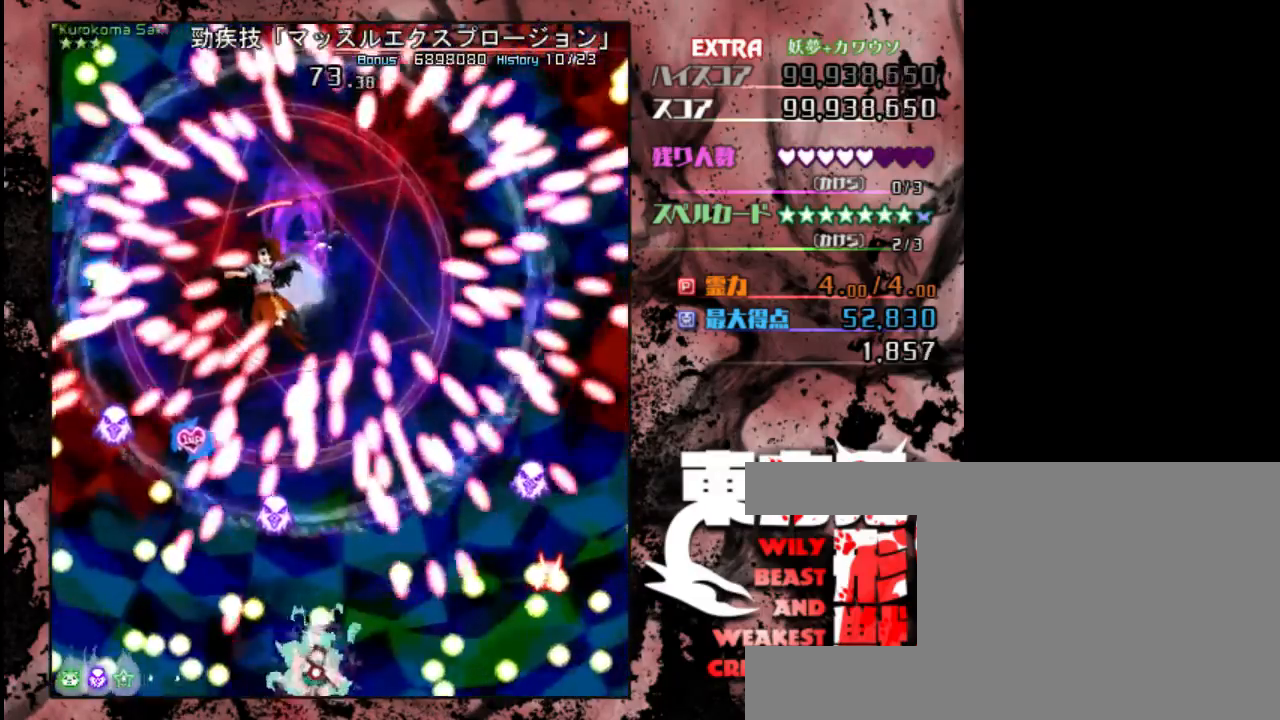
{"keys": ["right", "shift"], "events": [[133, "right", "up"], [400, "right", "down"]]}
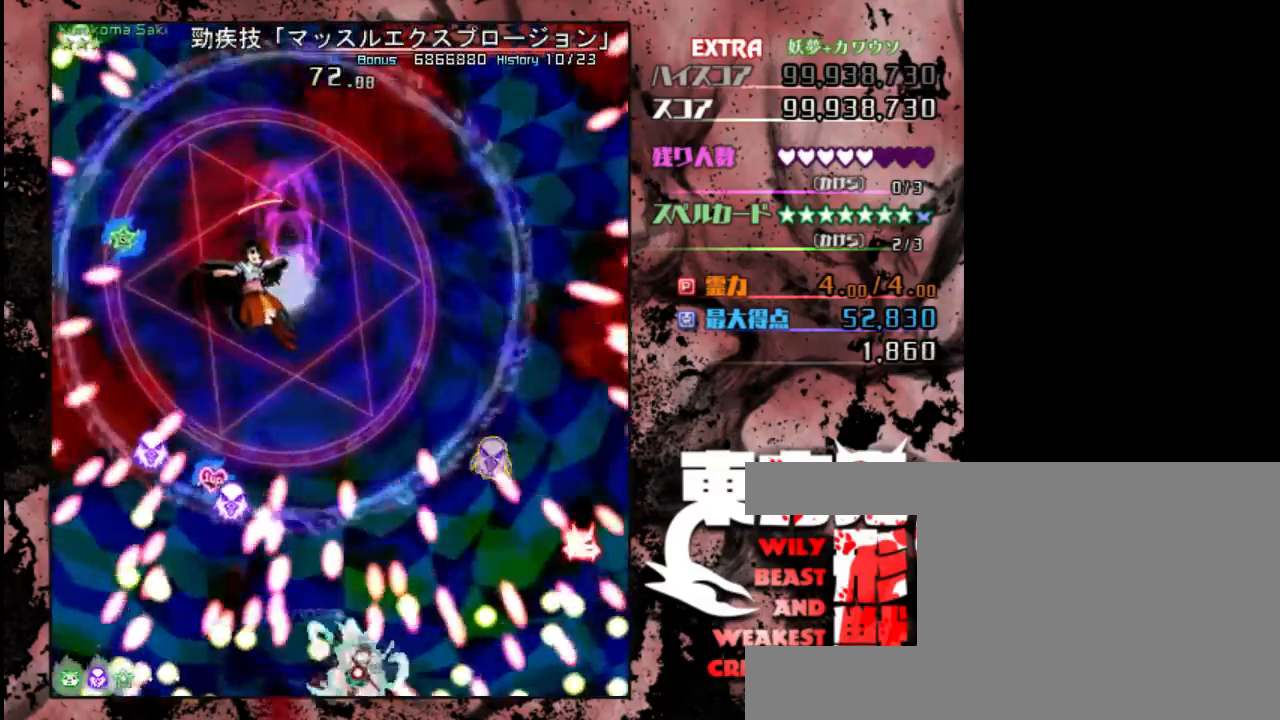
{"keys": ["right", "shift"], "events": [[33, "right", "up"], [500, "right", "down"]]}
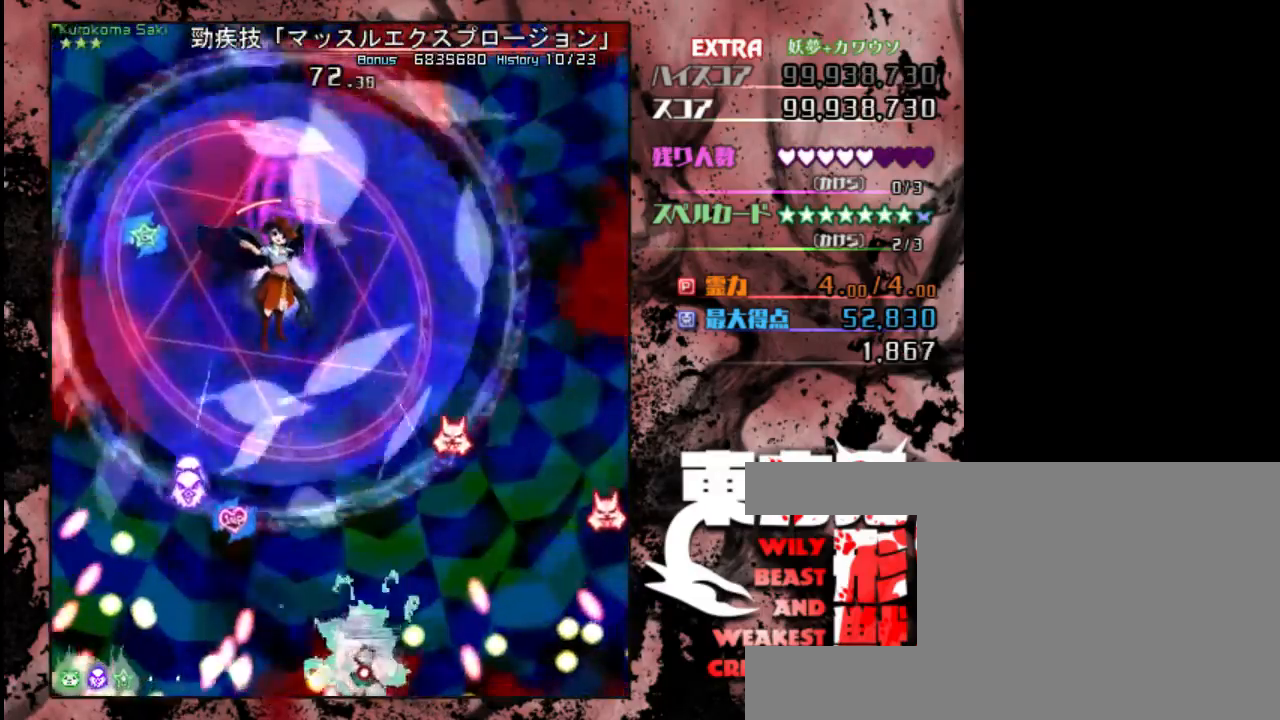
{"keys": ["left", "shift", "up"], "events": [[67, "up", "down"], [167, "right", "up"], [233, "left", "down"]]}
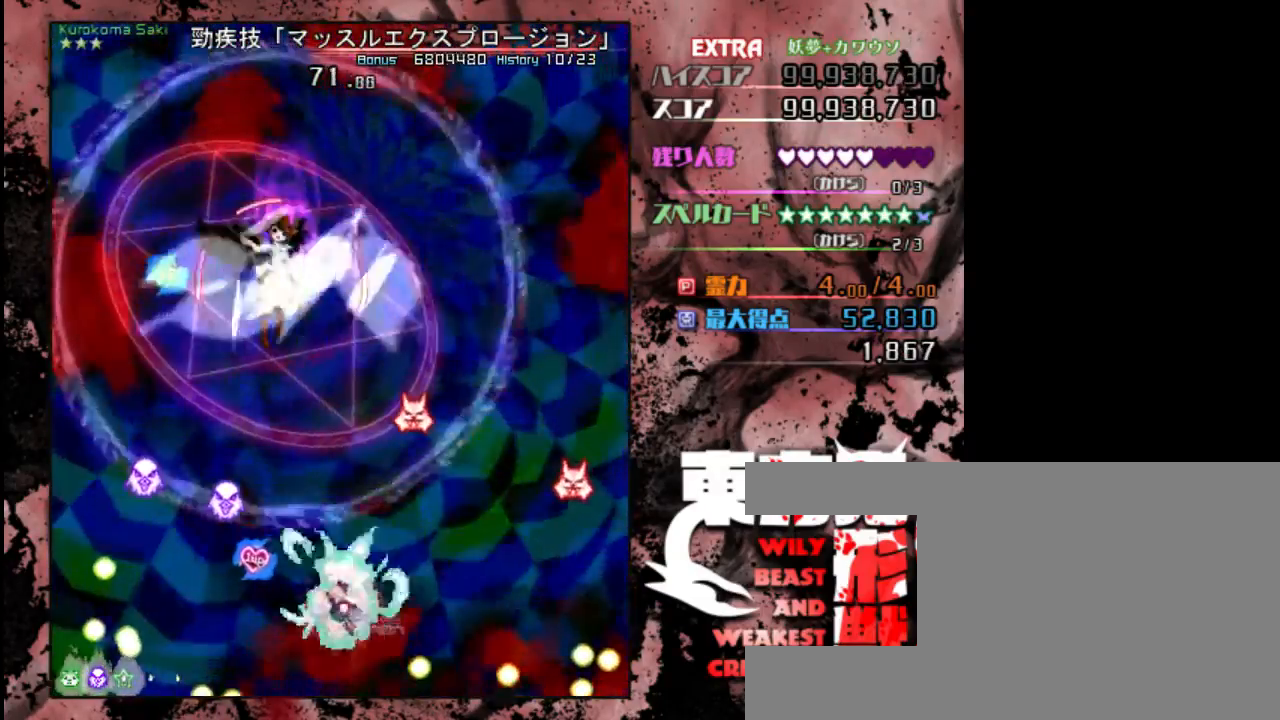
{"keys": ["down"], "events": [[33, "shift", "up"], [100, "up", "up"], [183, "down", "down"], [233, "left", "up"]]}
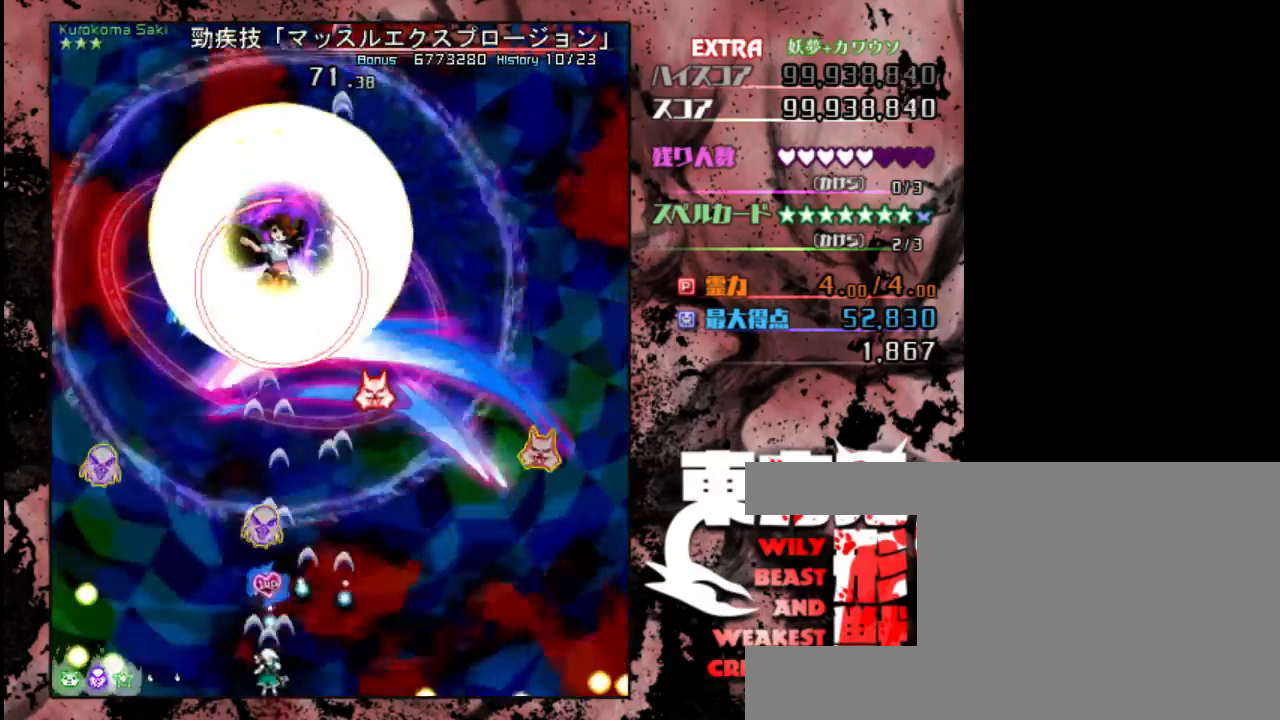
{"keys": ["down"], "events": [[117, "down", "up"], [250, "up", "down"], [450, "down", "down"], [483, "up", "up"]]}
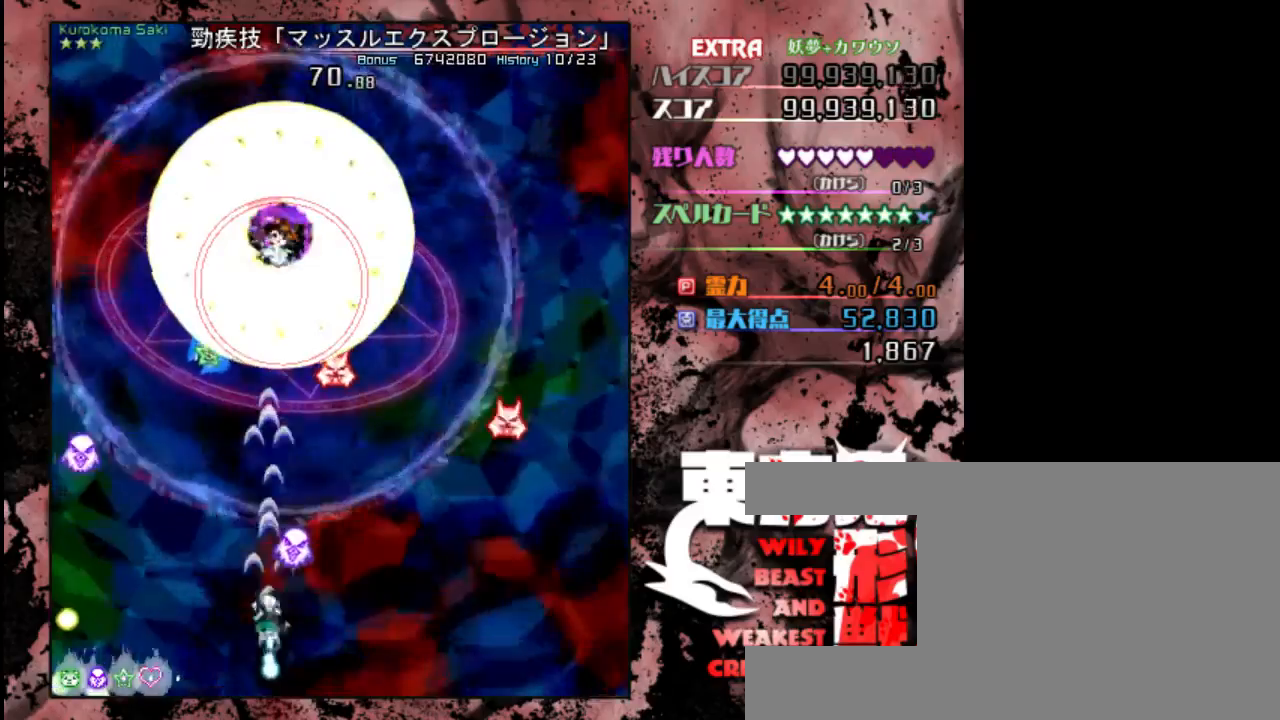
{"keys": [], "events": [[383, "down", "up"]]}
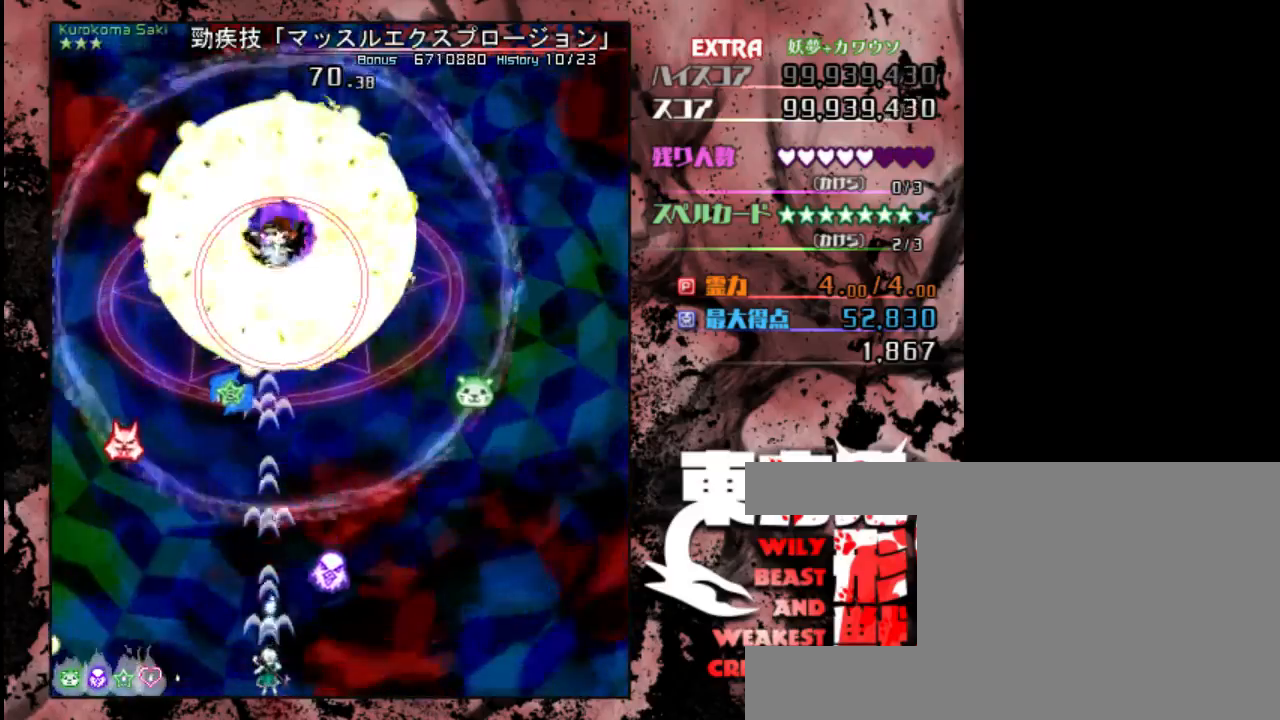
{"keys": ["down"], "events": [[50, "up", "down"], [117, "up", "up"], [250, "down", "down"]]}
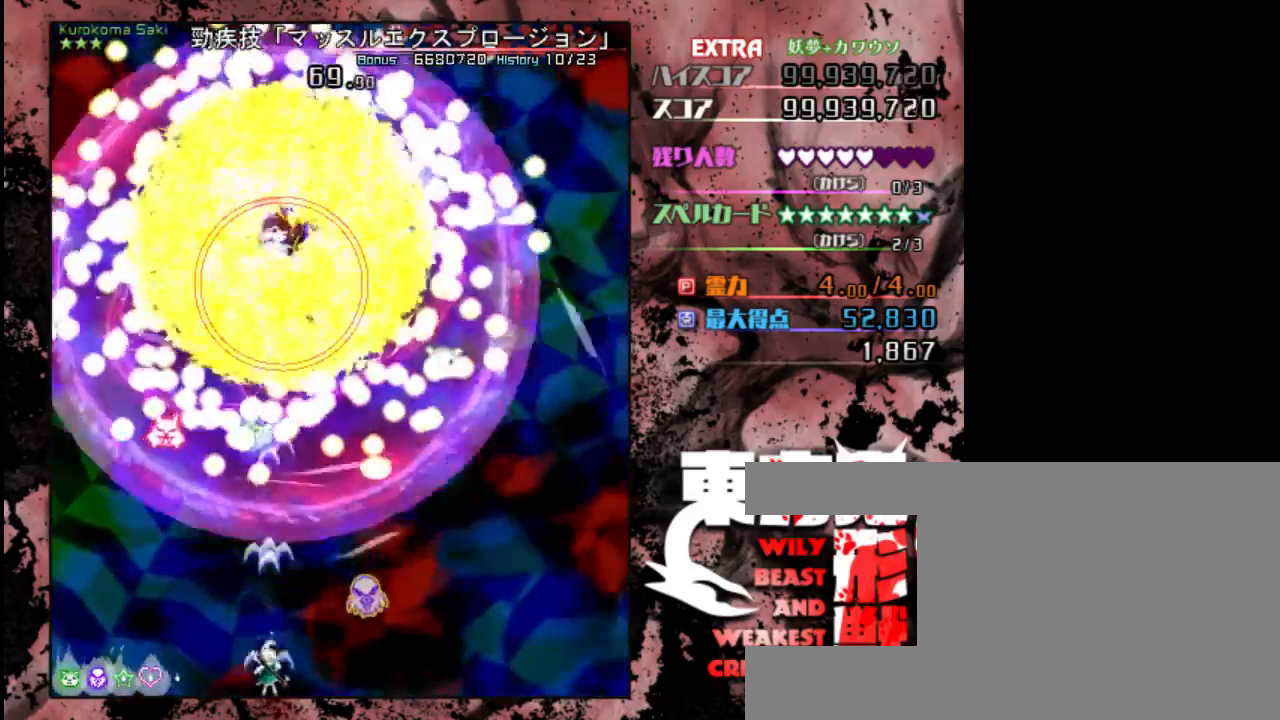
{"keys": ["right", "shift"], "events": [[300, "down", "up"], [400, "right", "down"], [400, "shift", "down"]]}
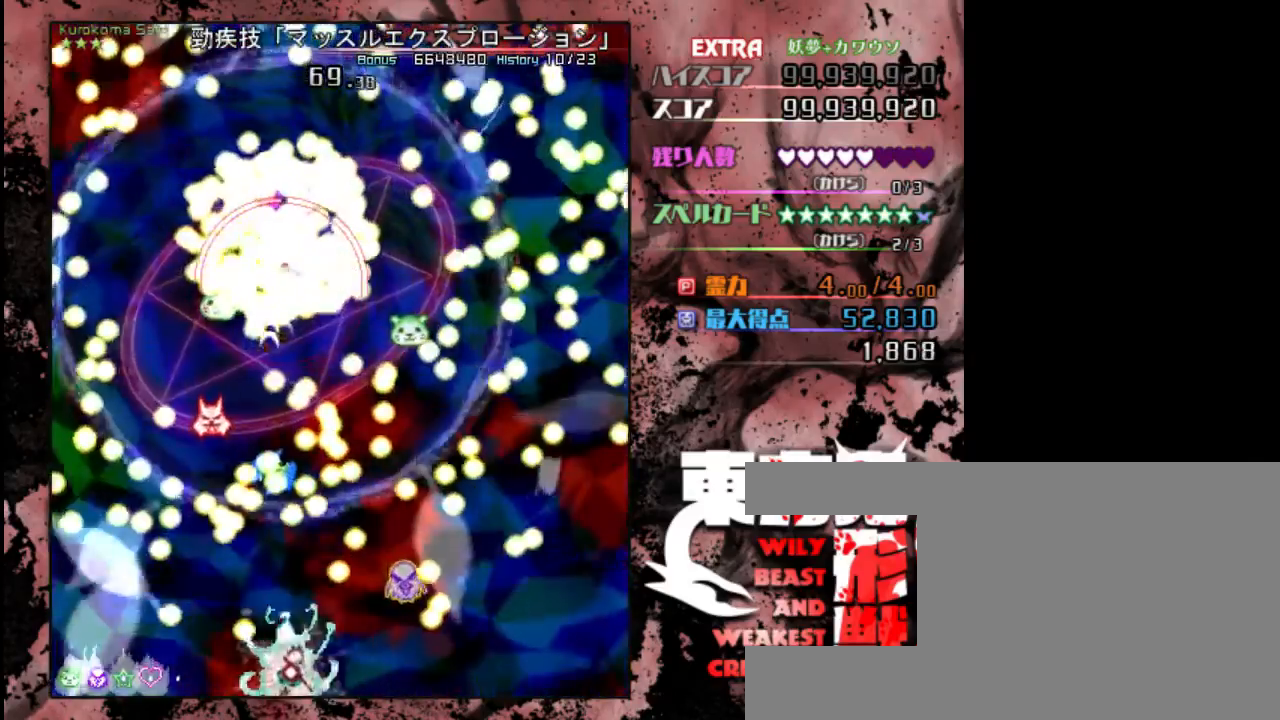
{"keys": ["shift", "up"], "events": [[67, "right", "up"], [200, "left", "down"], [367, "left", "up"], [467, "up", "down"]]}
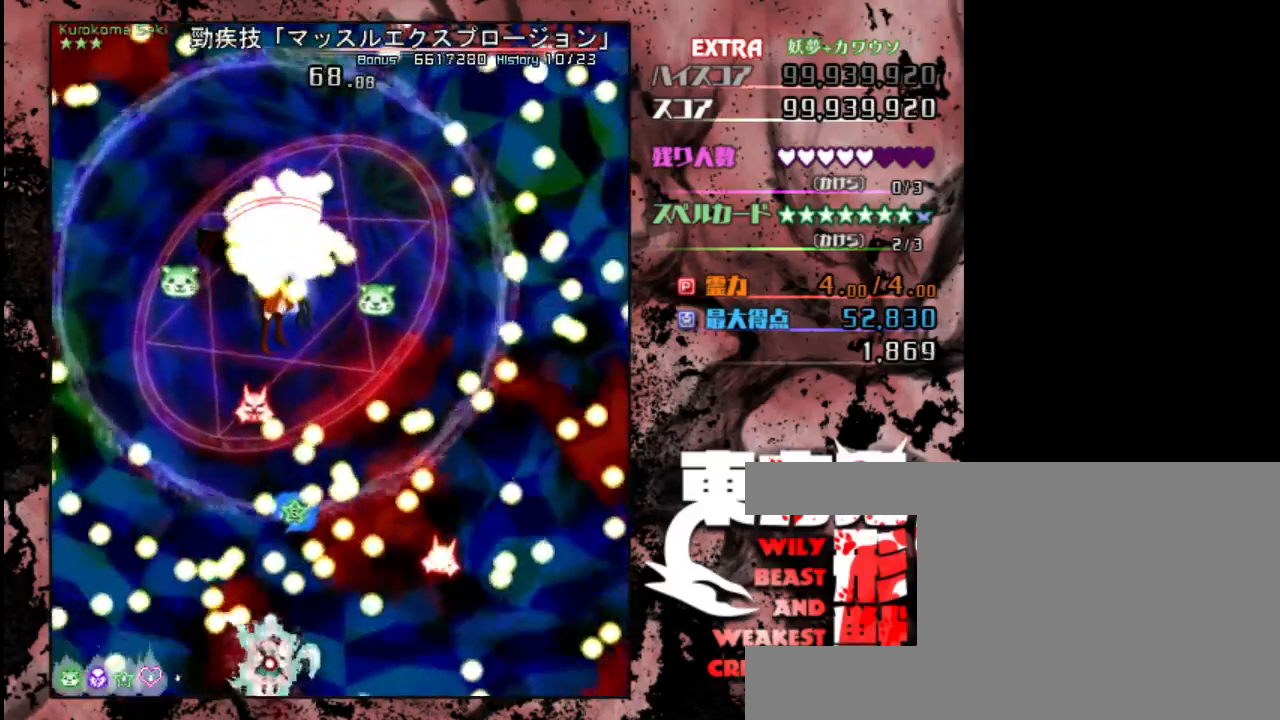
{"keys": ["shift", "up"], "events": [[133, "up", "up"], [200, "left", "down"], [233, "up", "down"], [333, "left", "up"]]}
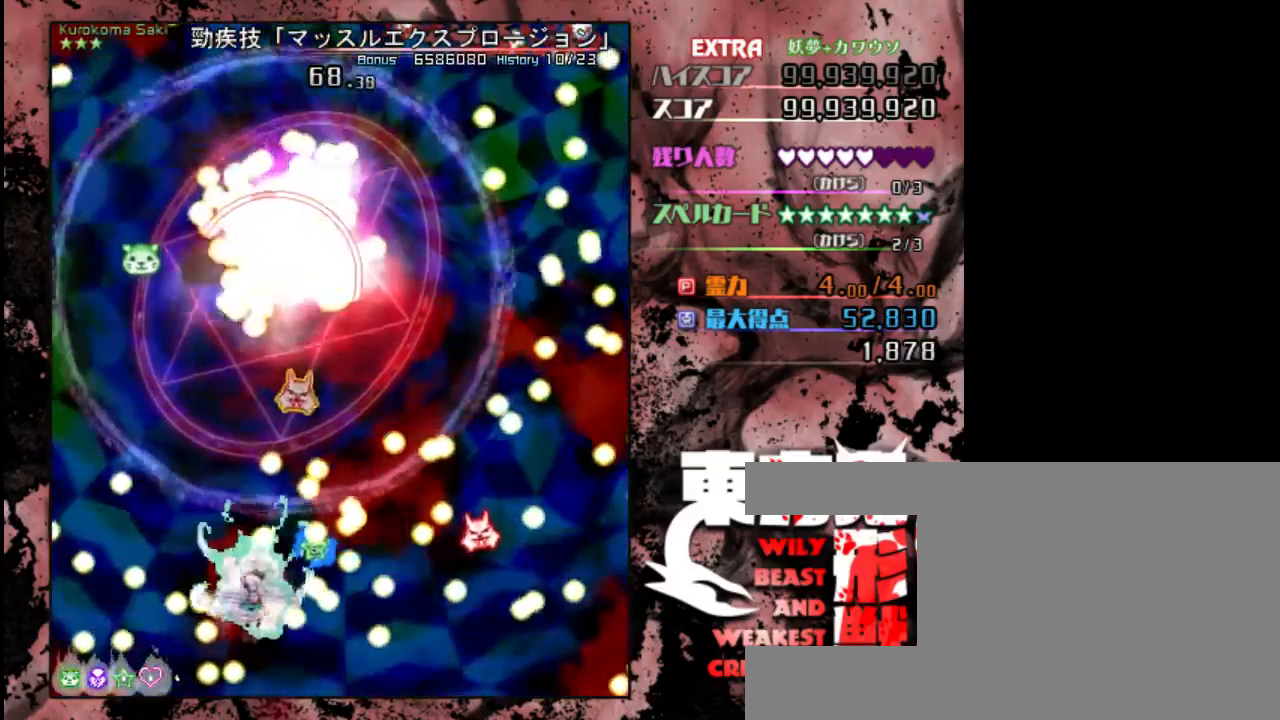
{"keys": ["left", "shift"], "events": [[33, "shift", "up"], [33, "up", "up"], [200, "shift", "down"], [450, "left", "down"]]}
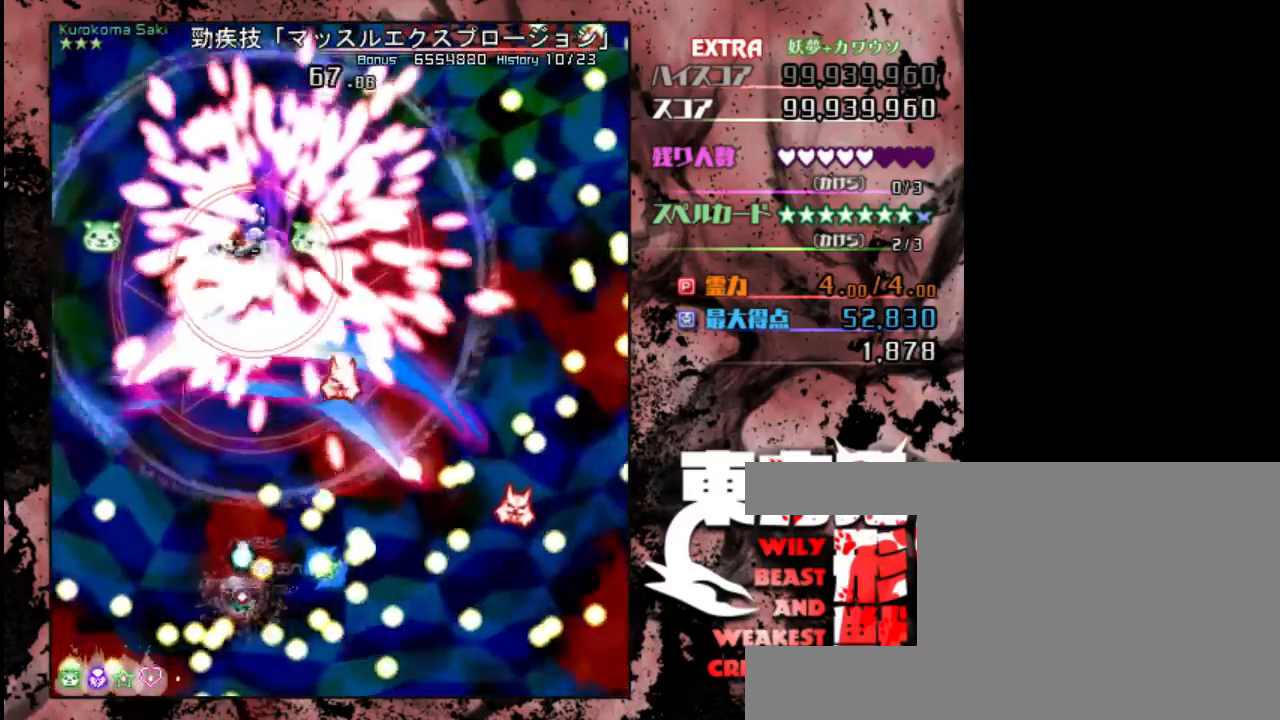
{"keys": ["right", "shift"], "events": [[17, "left", "up"], [183, "down", "down"], [283, "down", "up"], [383, "right", "down"]]}
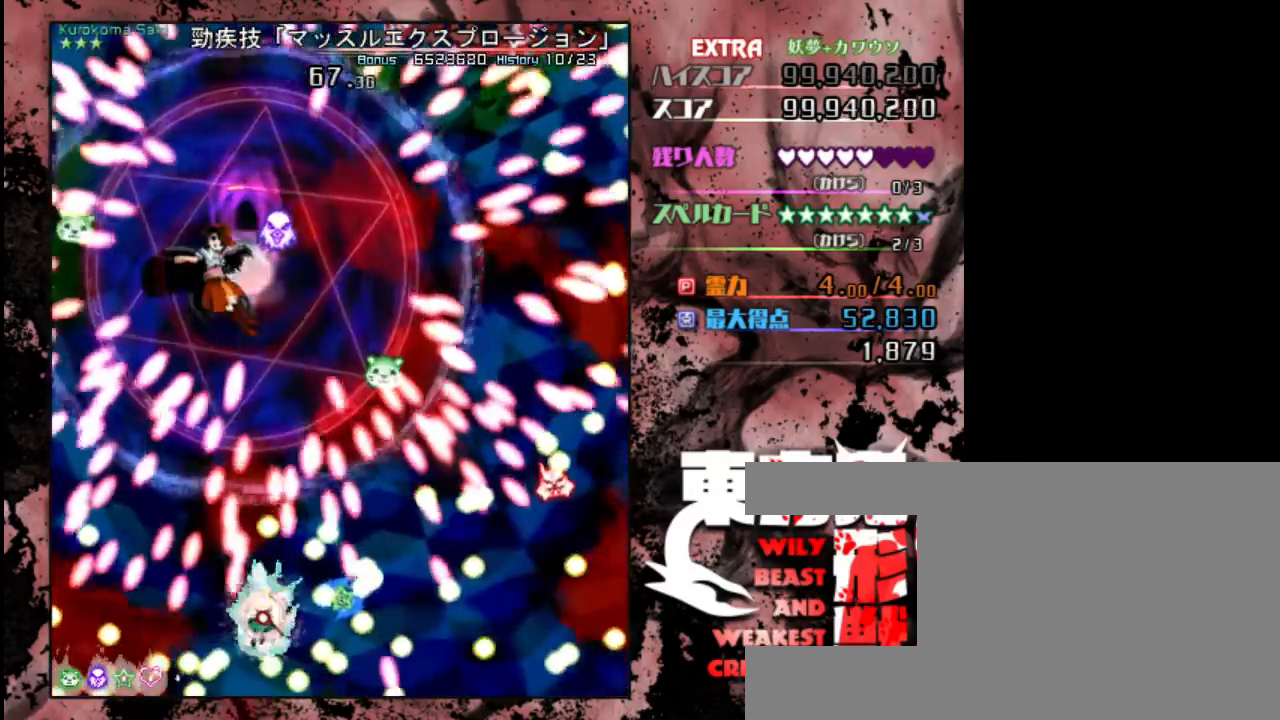
{"keys": ["down", "shift"], "events": [[17, "right", "up"], [83, "down", "down"], [250, "down", "up"], [350, "left", "down"], [383, "down", "down"], [483, "left", "up"]]}